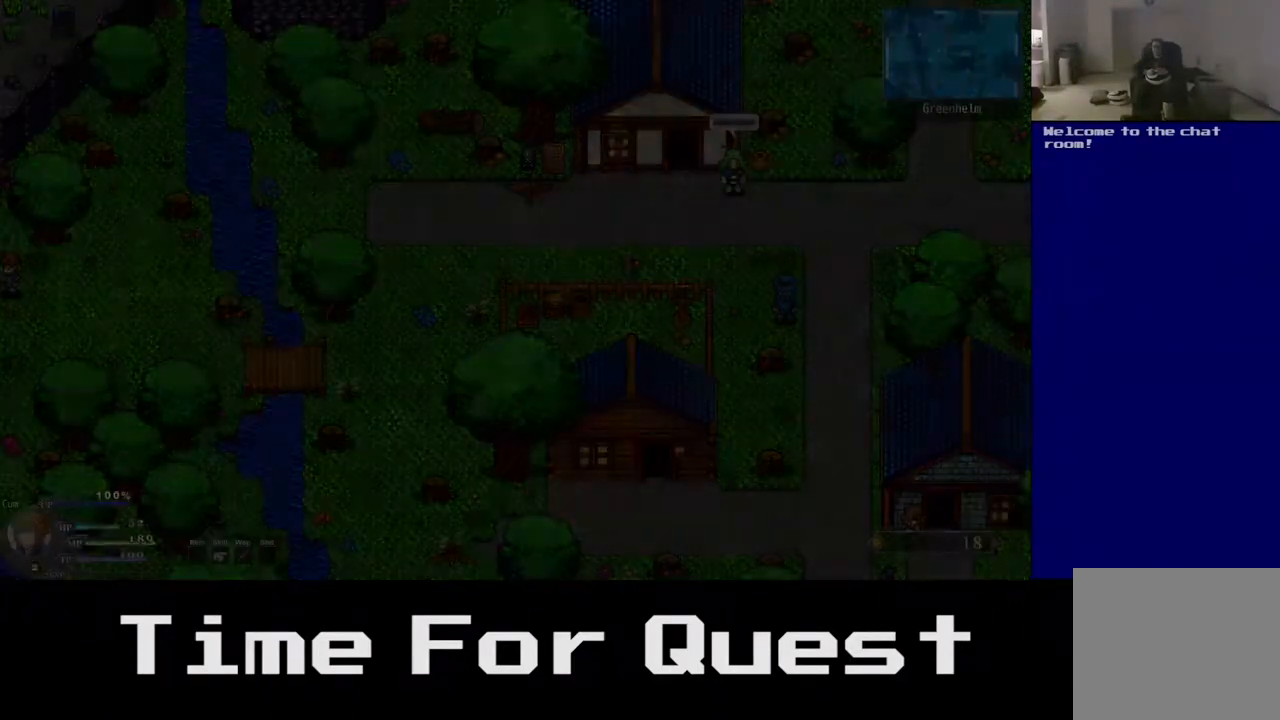
Gameplay with a controller (Xbox layout); each line is a JSON object with the inputs held at the frame after it. "events" lists button and stick changes between this image and that frame as [ms after this image, input, new state], when the widget could be followed in between. Not read: left_stick.
{"buttons": ["DPAD_LEFT"], "right_stick": "center", "events": []}
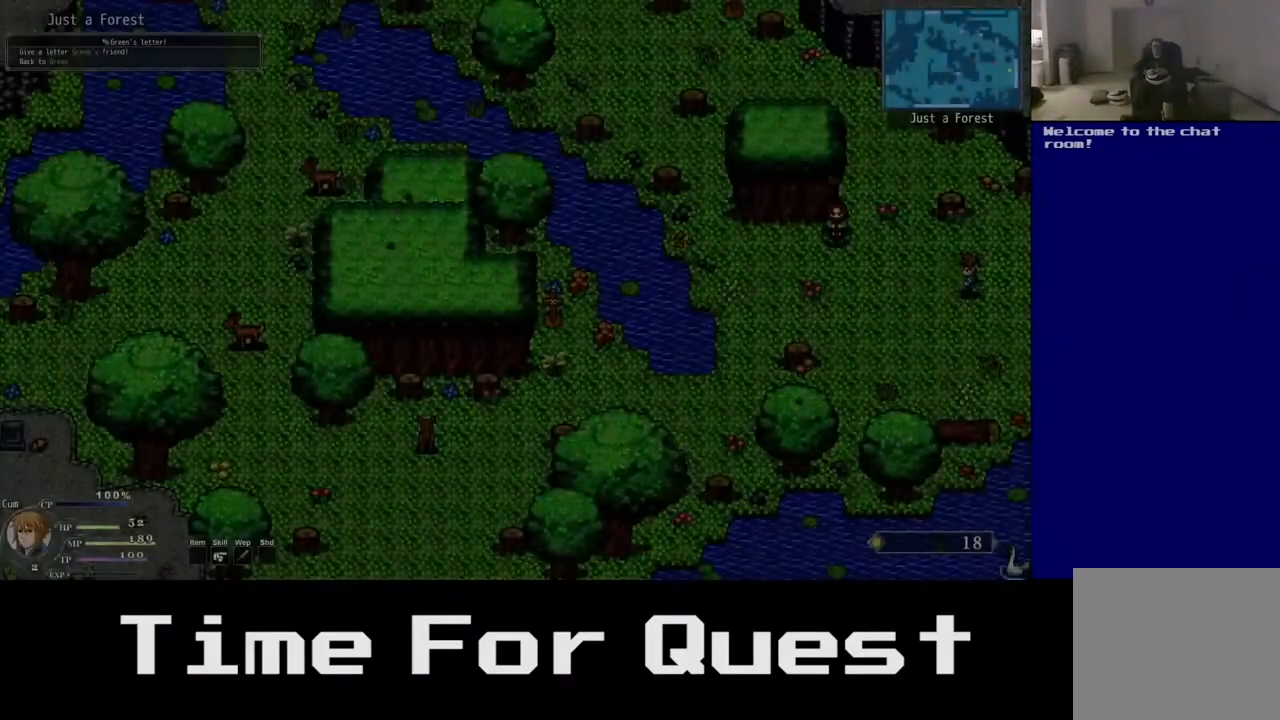
{"buttons": ["DPAD_DOWN", "DPAD_LEFT"], "right_stick": "center", "events": [[267, "DPAD_DOWN", "down"]]}
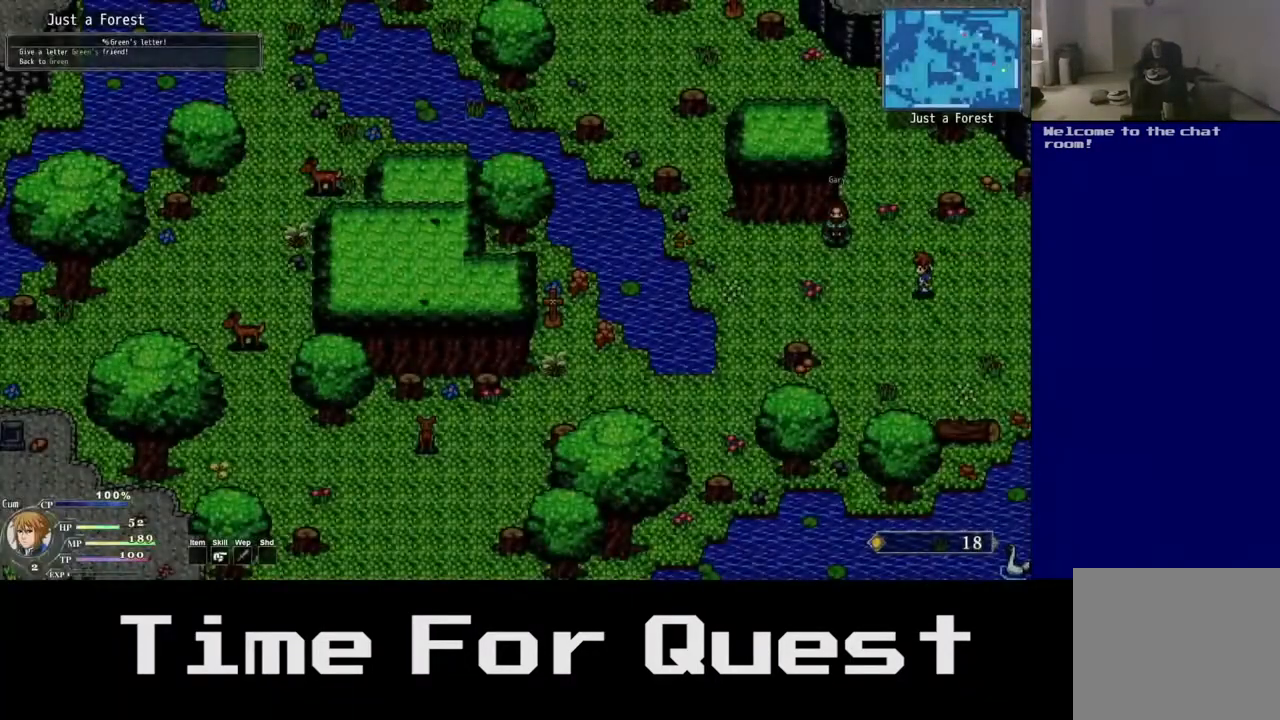
{"buttons": ["DPAD_DOWN", "DPAD_LEFT"], "right_stick": "center", "events": []}
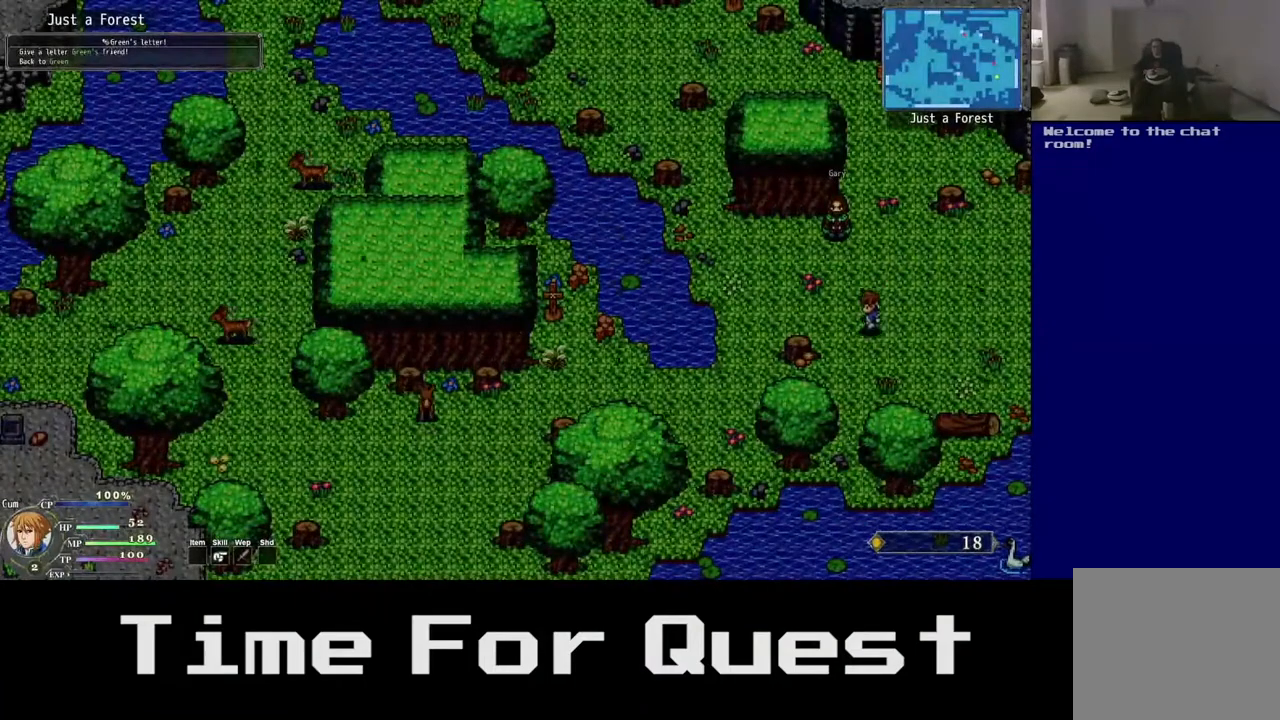
{"buttons": ["DPAD_DOWN", "DPAD_LEFT"], "right_stick": "center", "events": []}
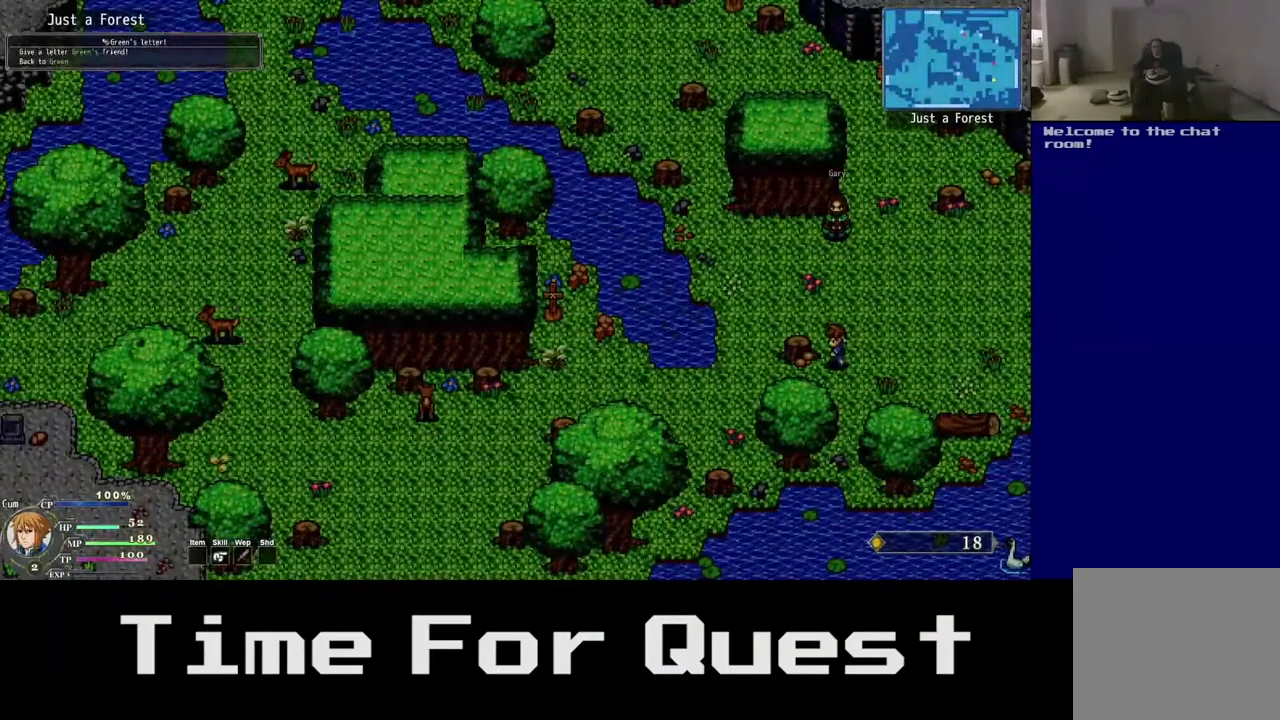
{"buttons": ["DPAD_DOWN", "DPAD_LEFT"], "right_stick": "center", "events": []}
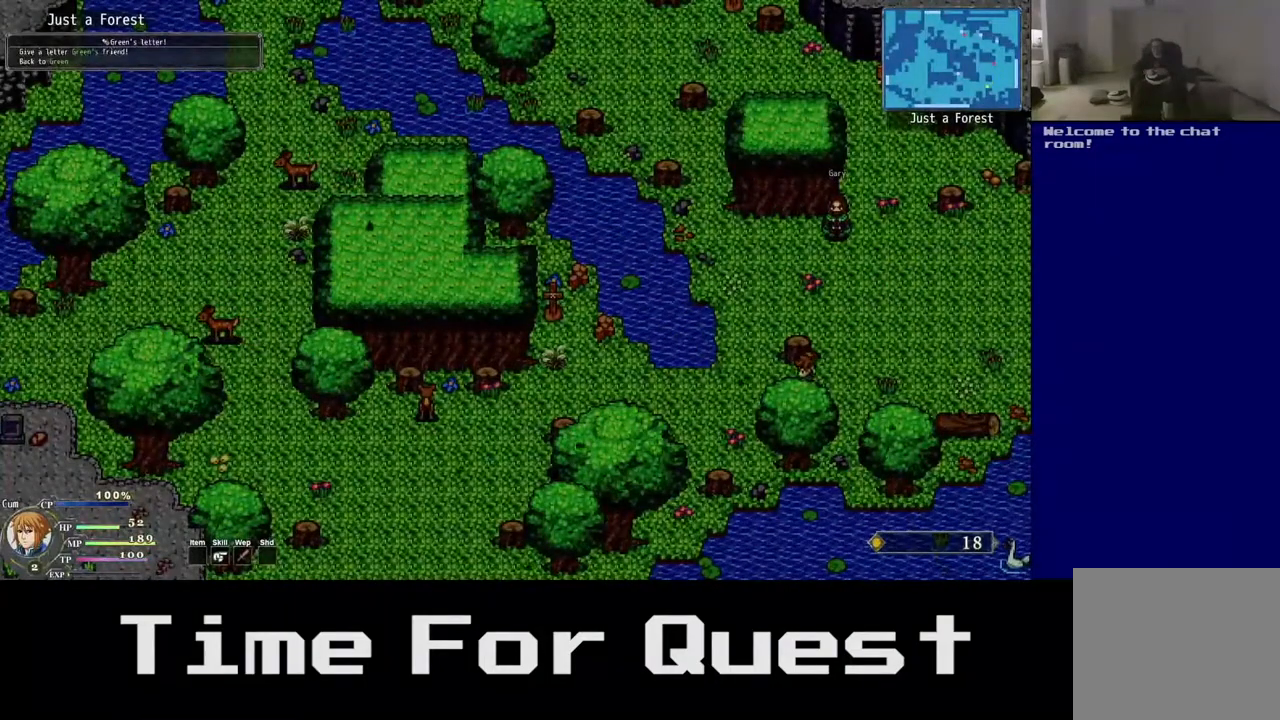
{"buttons": ["DPAD_DOWN", "DPAD_LEFT"], "right_stick": "center", "events": []}